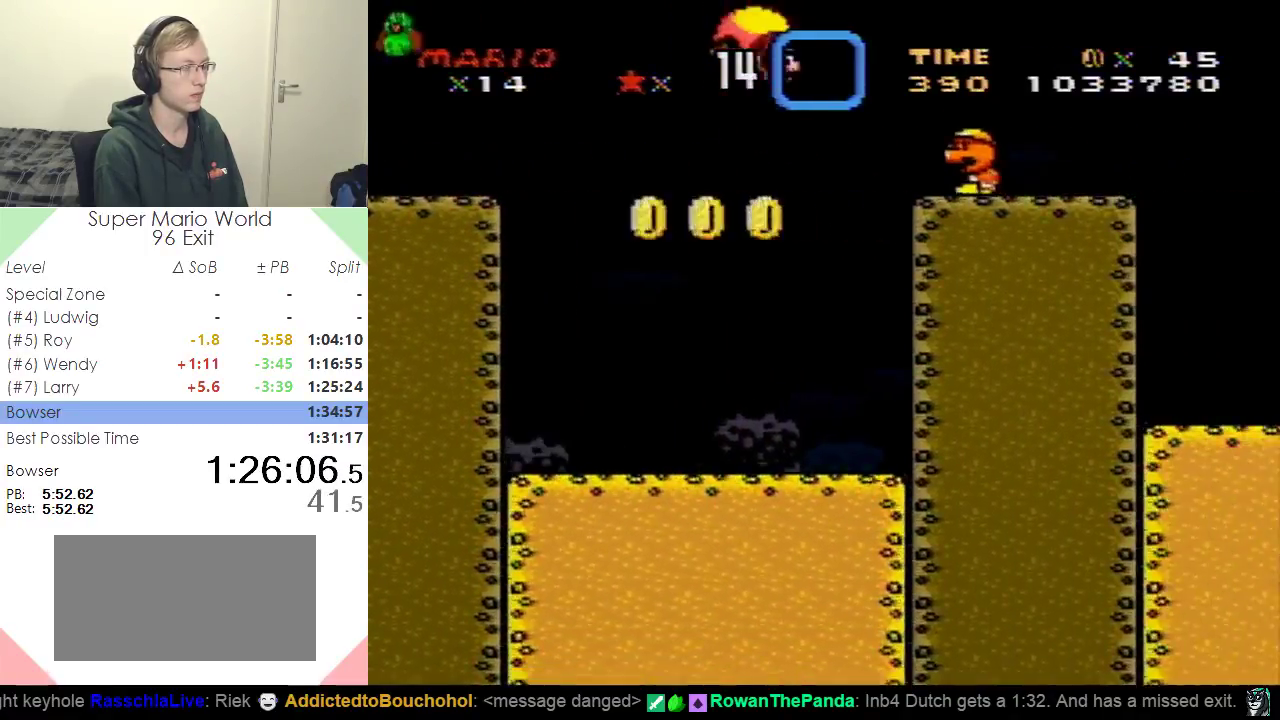
Gameplay with a controller (Nintendo layout); each line is a JSON object with the inputs held at the frame after it. "events" lists button and stick changes between this image and that frame as [ms after this image, input, new state], when the widget could be followed in between. Not read: B L3 R3.
{"buttons": ["Y"], "events": [[34, "DPAD_LEFT", "down"], [184, "DPAD_LEFT", "up"]]}
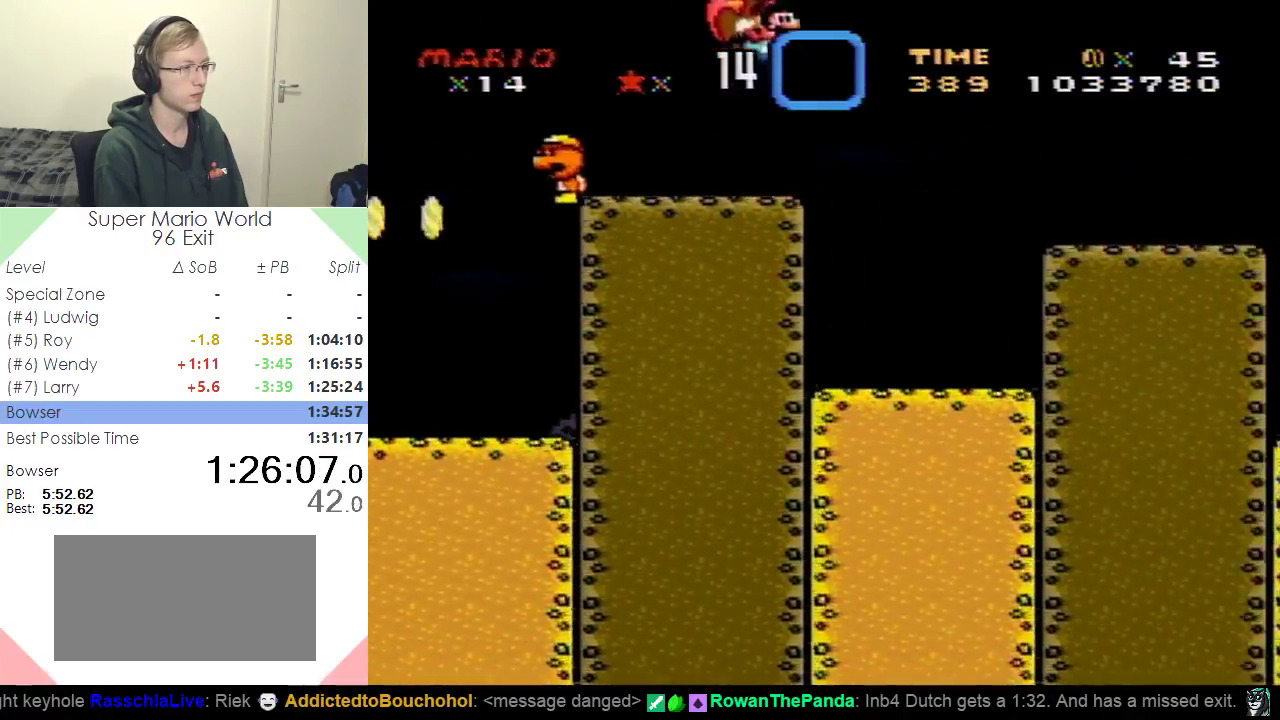
{"buttons": ["Y"], "events": []}
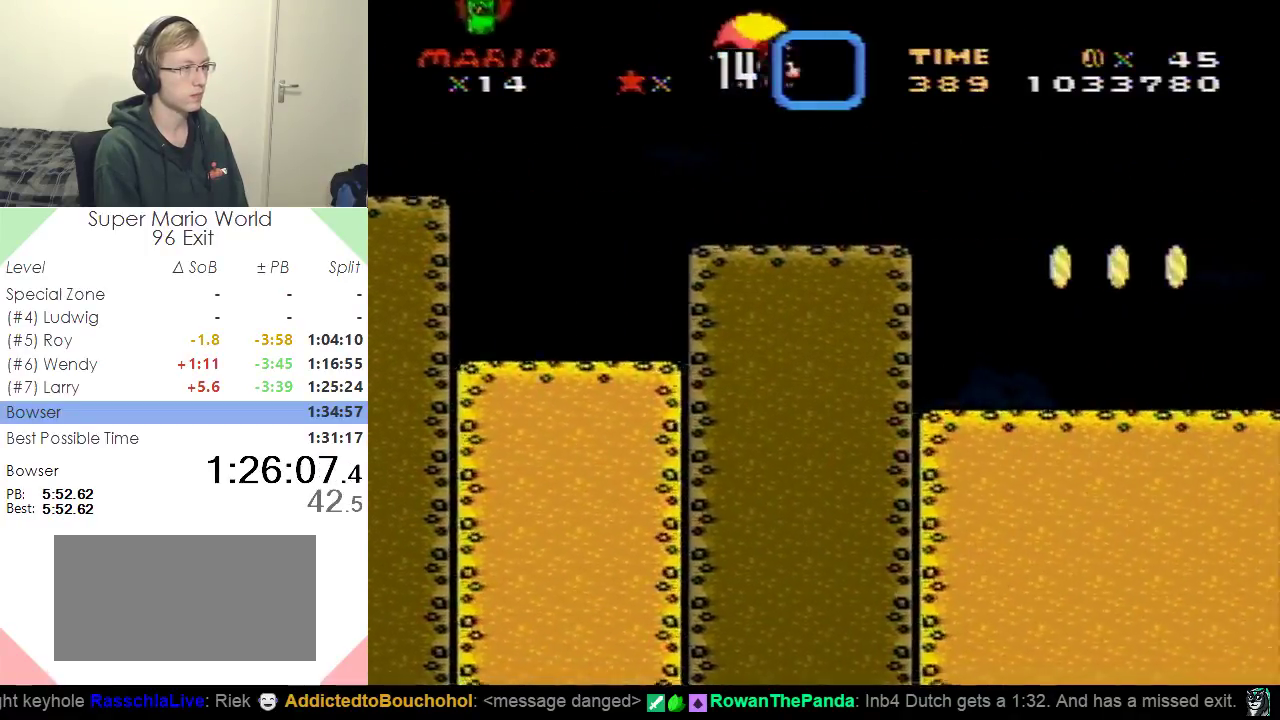
{"buttons": ["Y"], "events": [[100, "DPAD_LEFT", "down"], [267, "DPAD_LEFT", "up"]]}
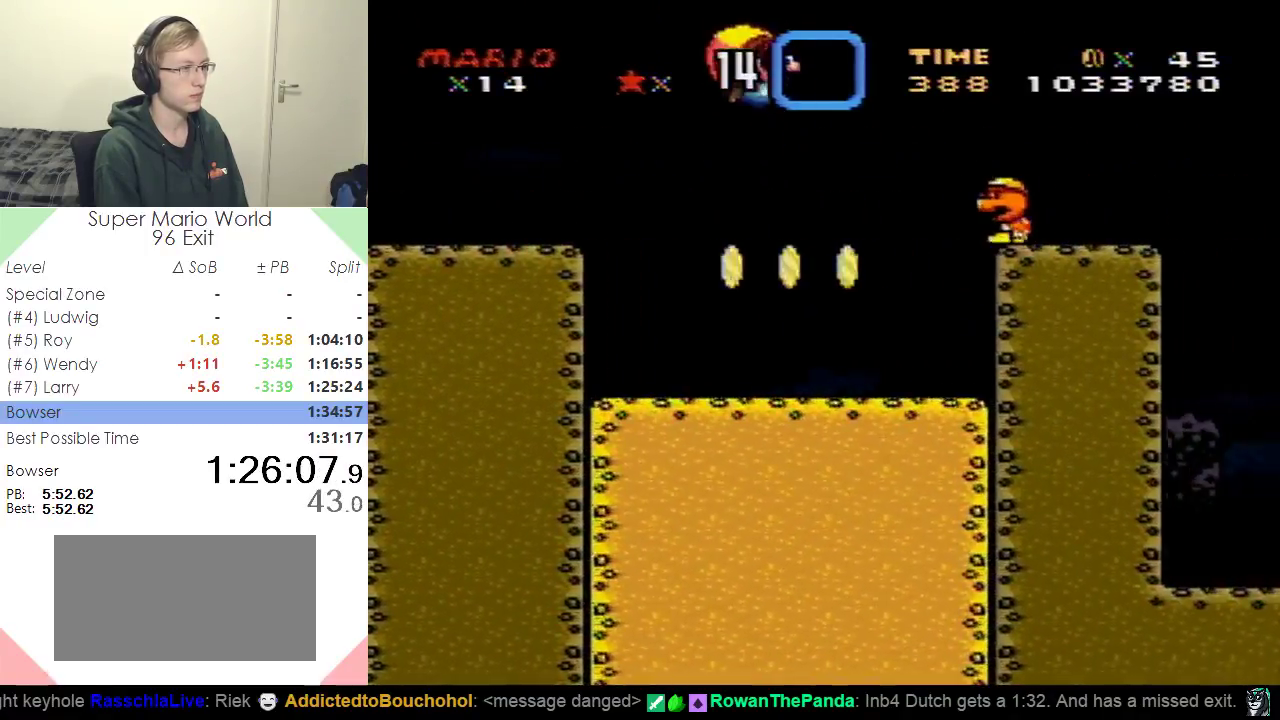
{"buttons": ["Y"], "events": []}
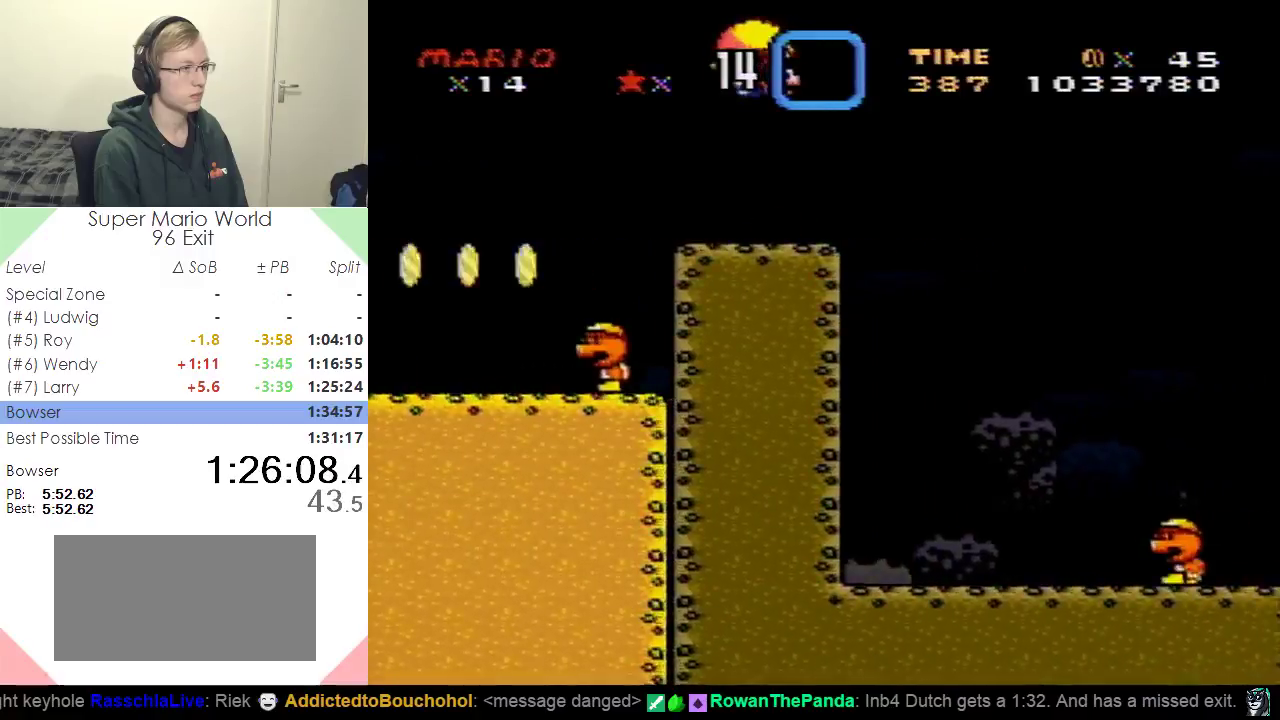
{"buttons": ["Y", "DPAD_LEFT"], "events": [[167, "DPAD_LEFT", "down"]]}
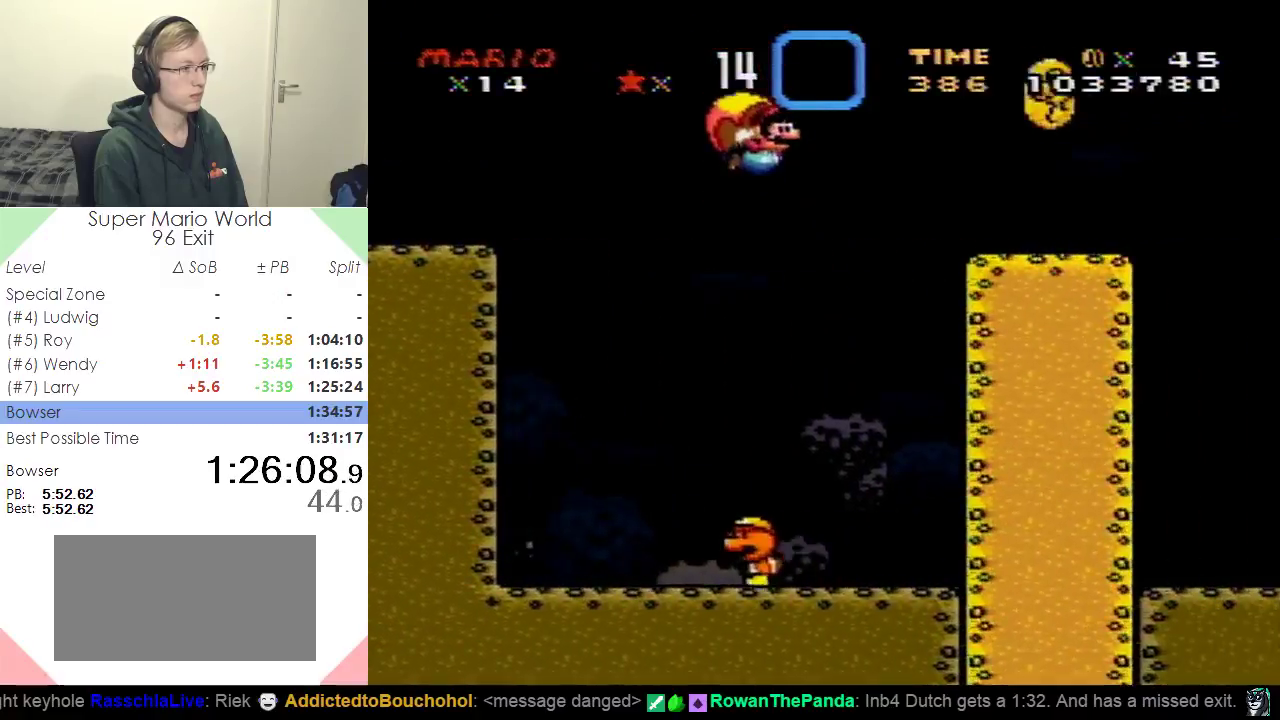
{"buttons": ["Y", "DPAD_LEFT"], "events": []}
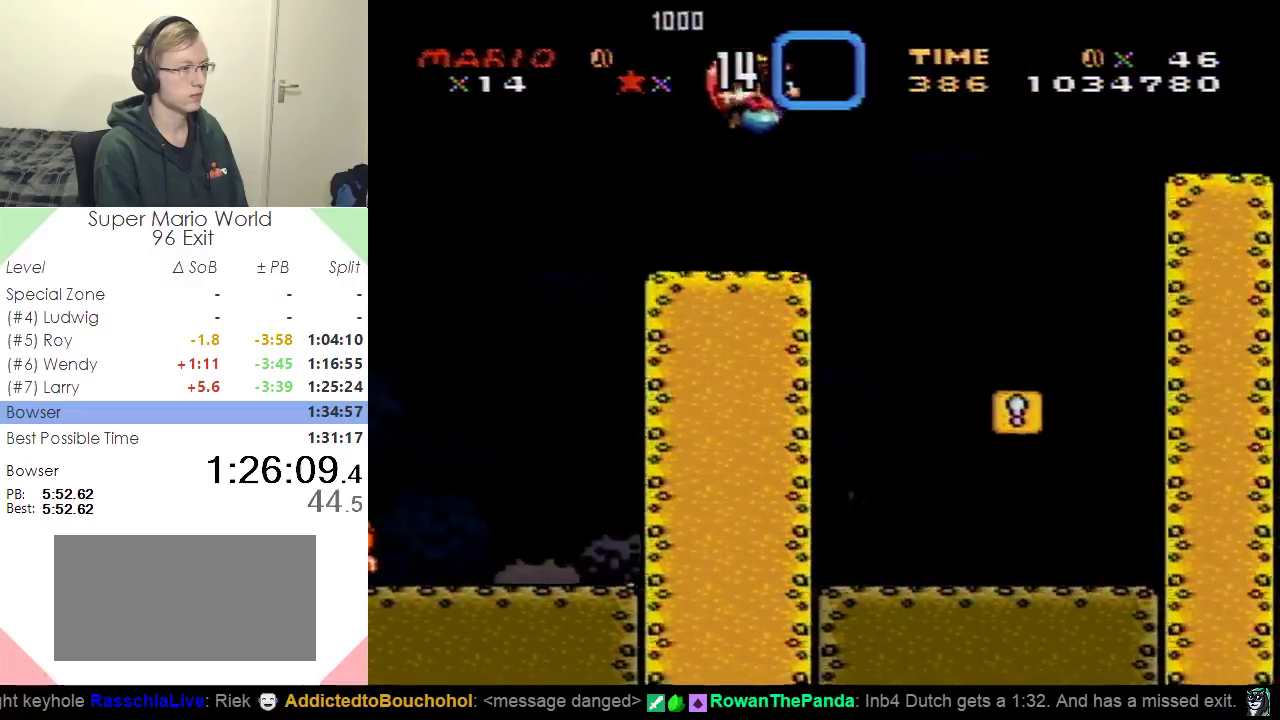
{"buttons": ["Y"], "events": [[351, "DPAD_LEFT", "up"]]}
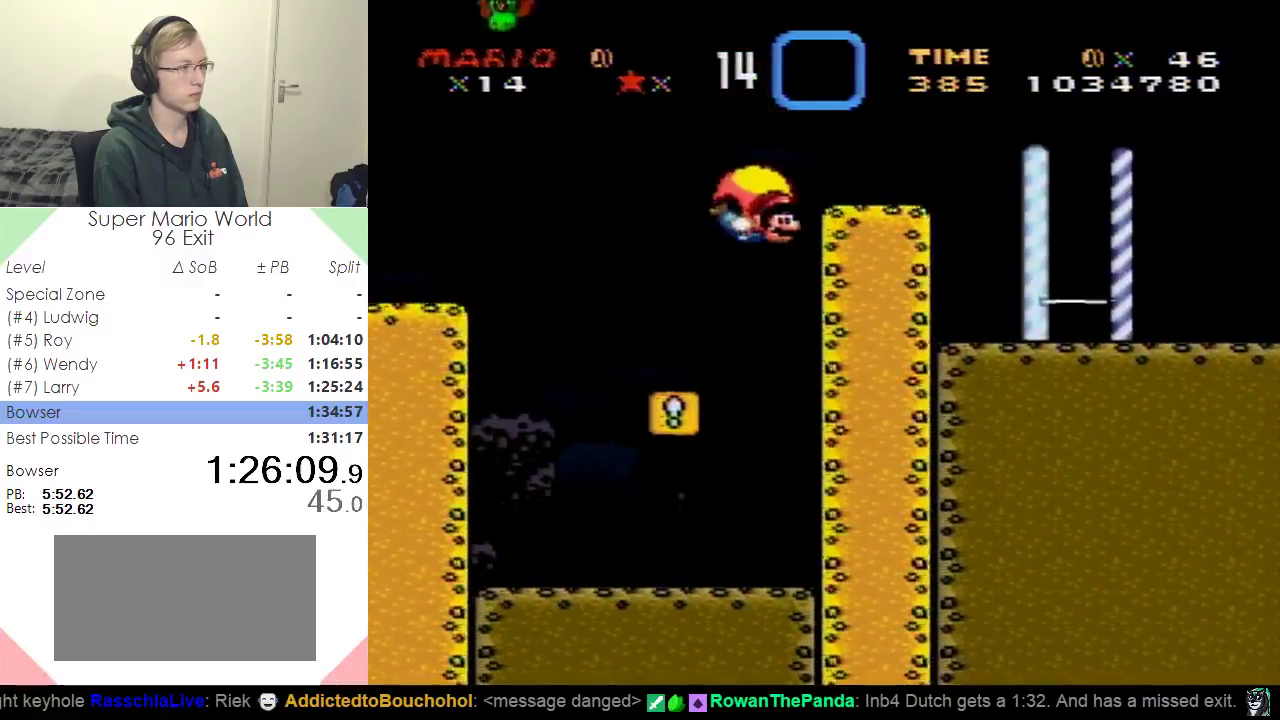
{"buttons": [], "events": [[83, "DPAD_LEFT", "down"], [467, "DPAD_LEFT", "up"], [467, "Y", "up"]]}
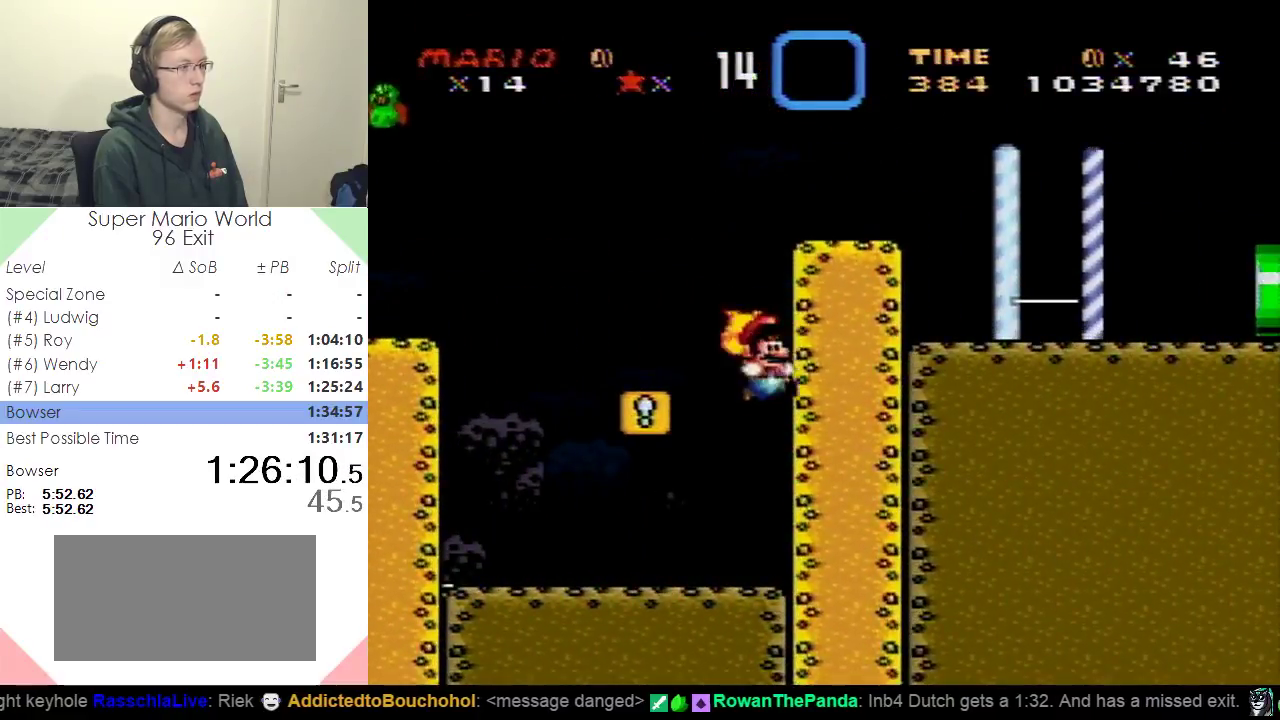
{"buttons": ["Y", "DPAD_LEFT"], "events": [[50, "Y", "down"], [417, "DPAD_LEFT", "down"]]}
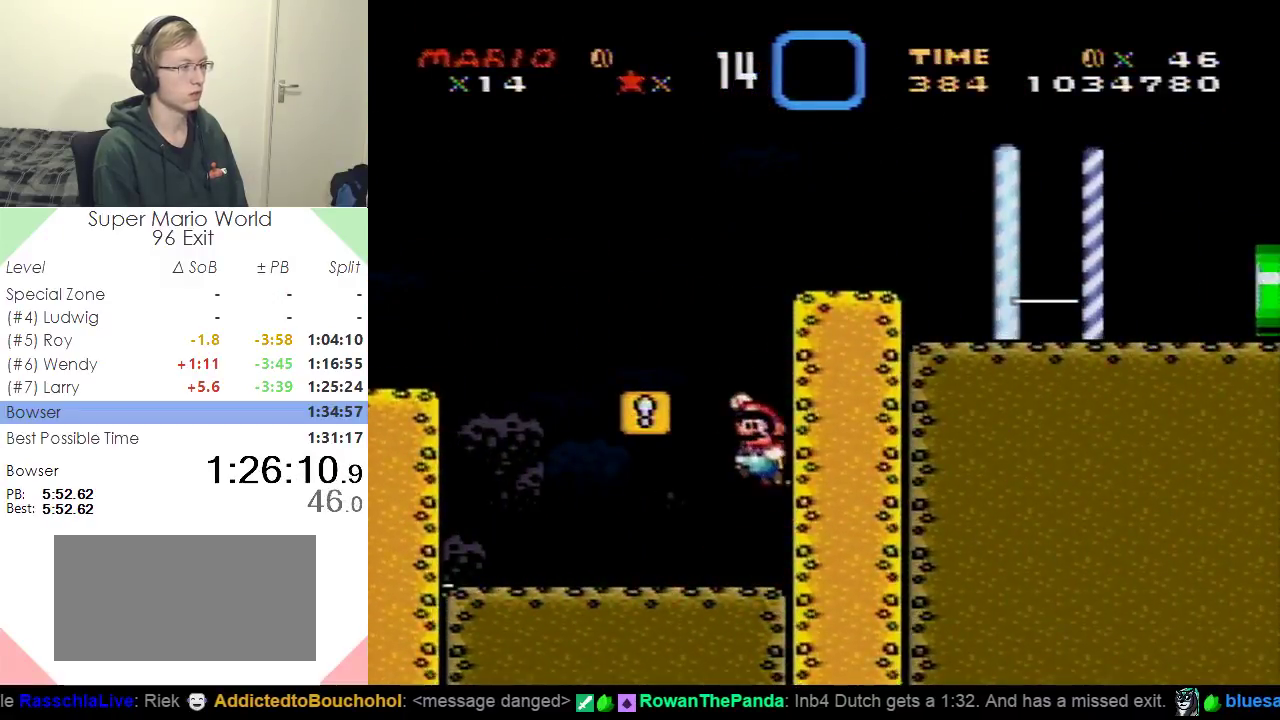
{"buttons": ["Y", "DPAD_RIGHT"], "events": [[267, "DPAD_LEFT", "up"], [350, "DPAD_RIGHT", "down"]]}
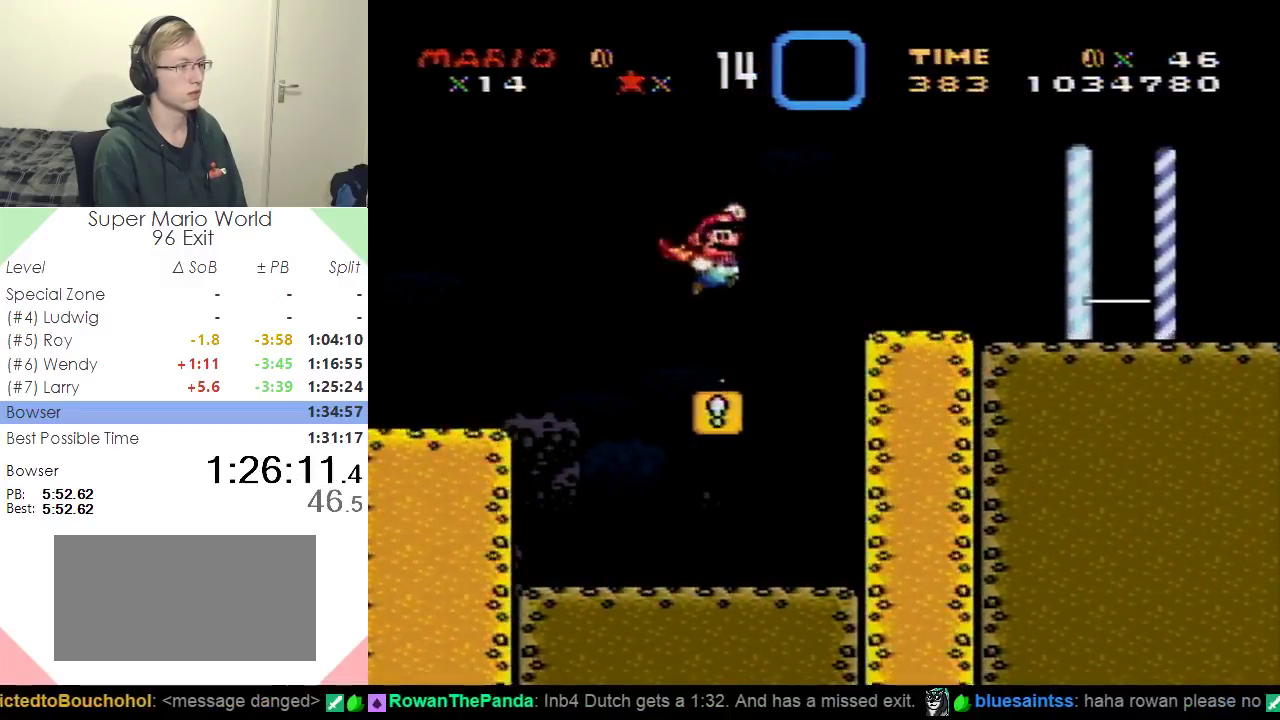
{"buttons": ["Y", "DPAD_RIGHT"], "events": []}
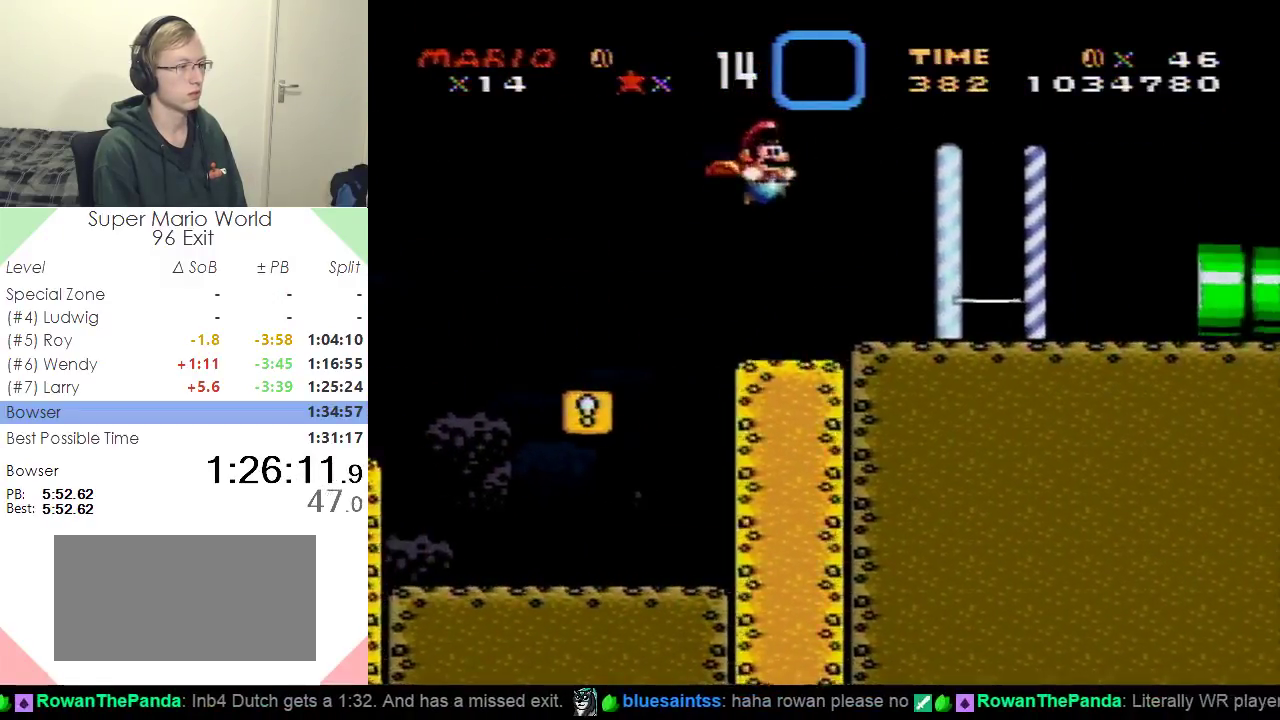
{"buttons": ["Y", "DPAD_RIGHT"], "events": []}
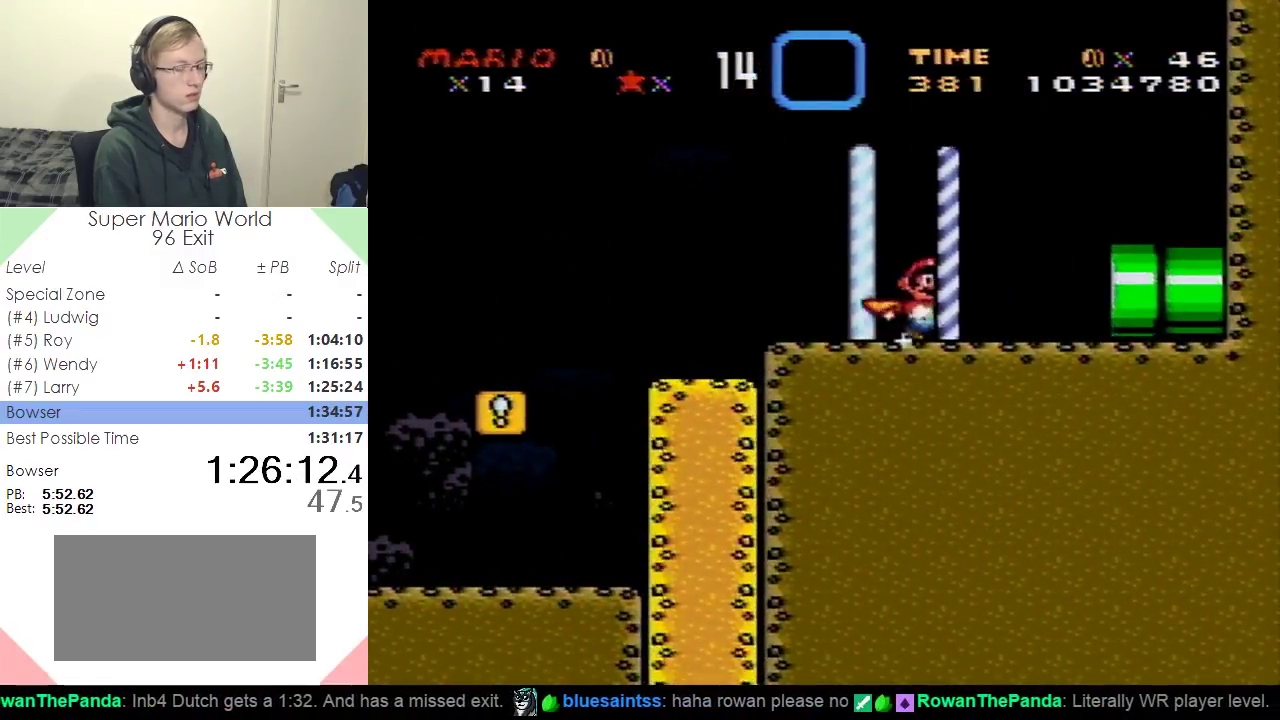
{"buttons": ["Y", "DPAD_RIGHT"], "events": []}
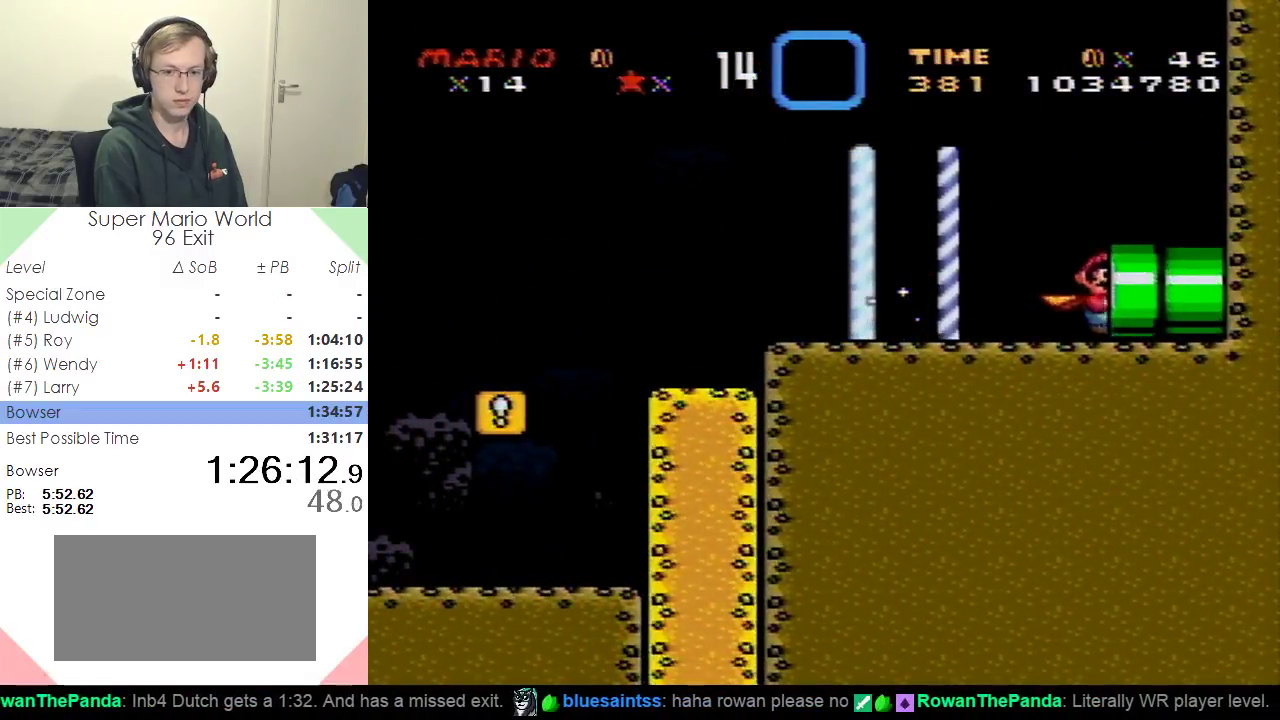
{"buttons": ["Y", "DPAD_RIGHT"], "events": []}
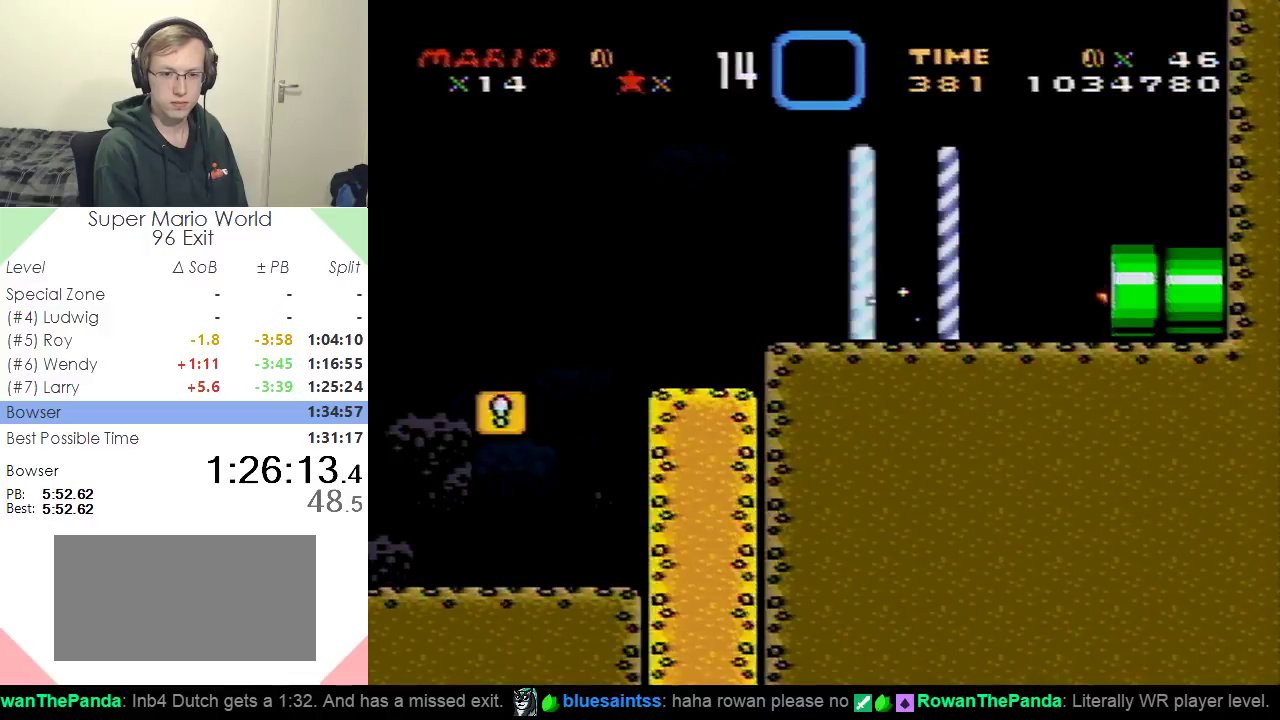
{"buttons": ["Y", "DPAD_RIGHT"], "events": []}
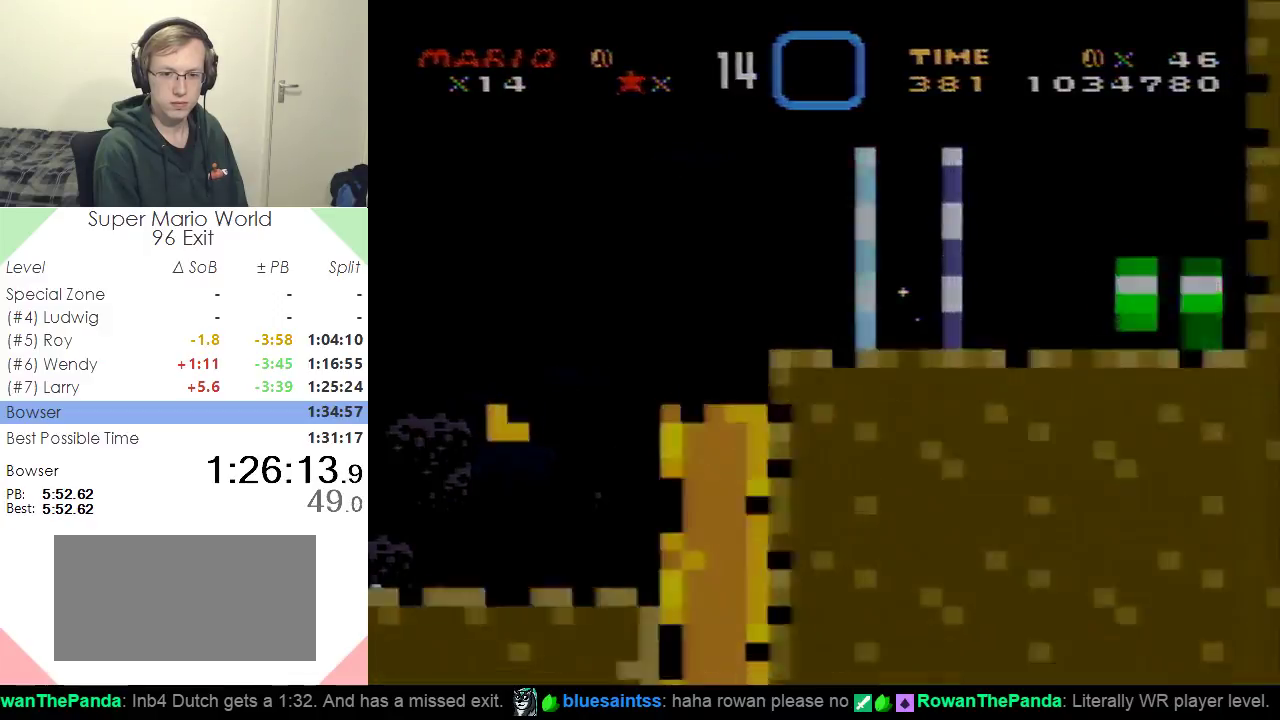
{"buttons": ["Y", "DPAD_RIGHT"], "events": []}
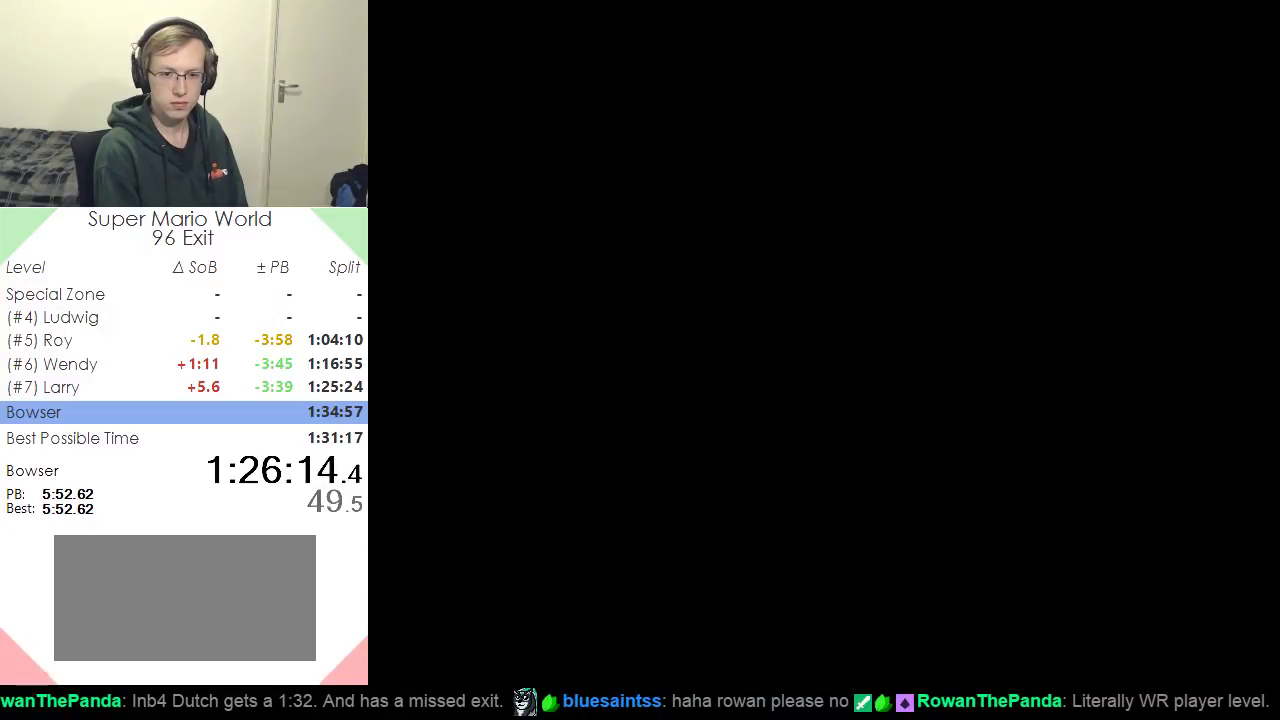
{"buttons": ["Y", "DPAD_RIGHT"], "events": []}
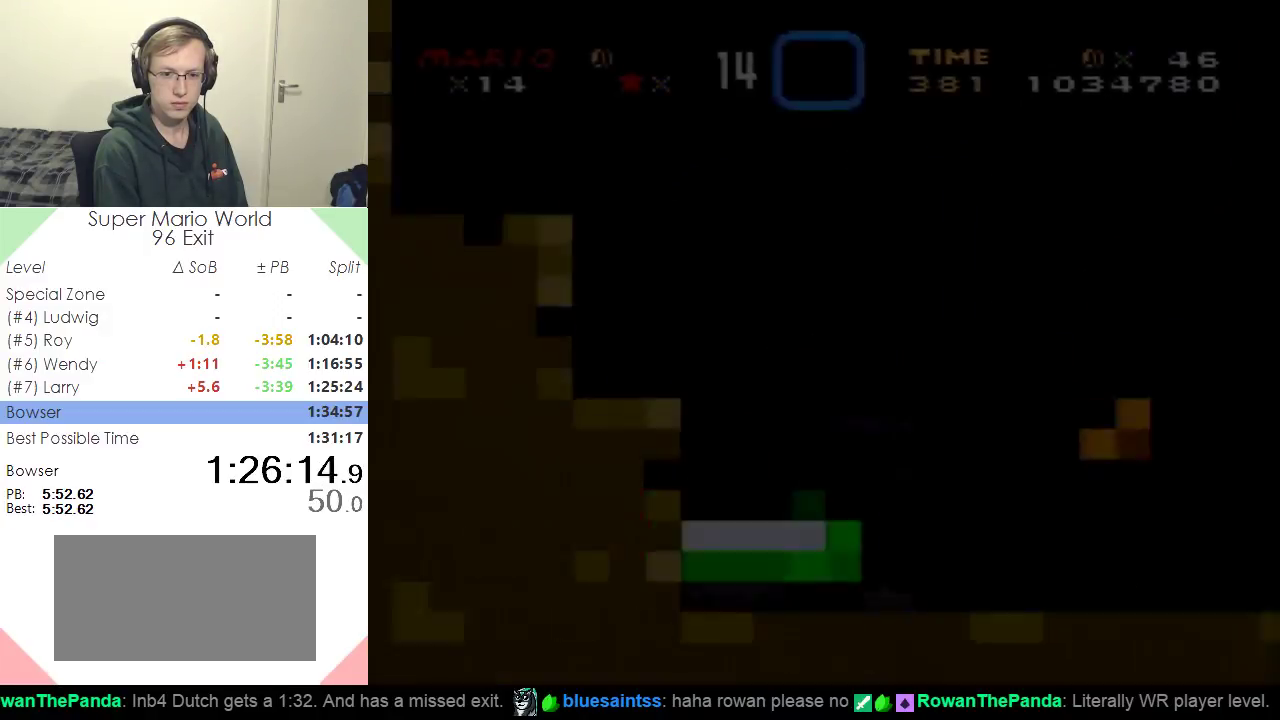
{"buttons": ["Y", "DPAD_RIGHT"], "events": []}
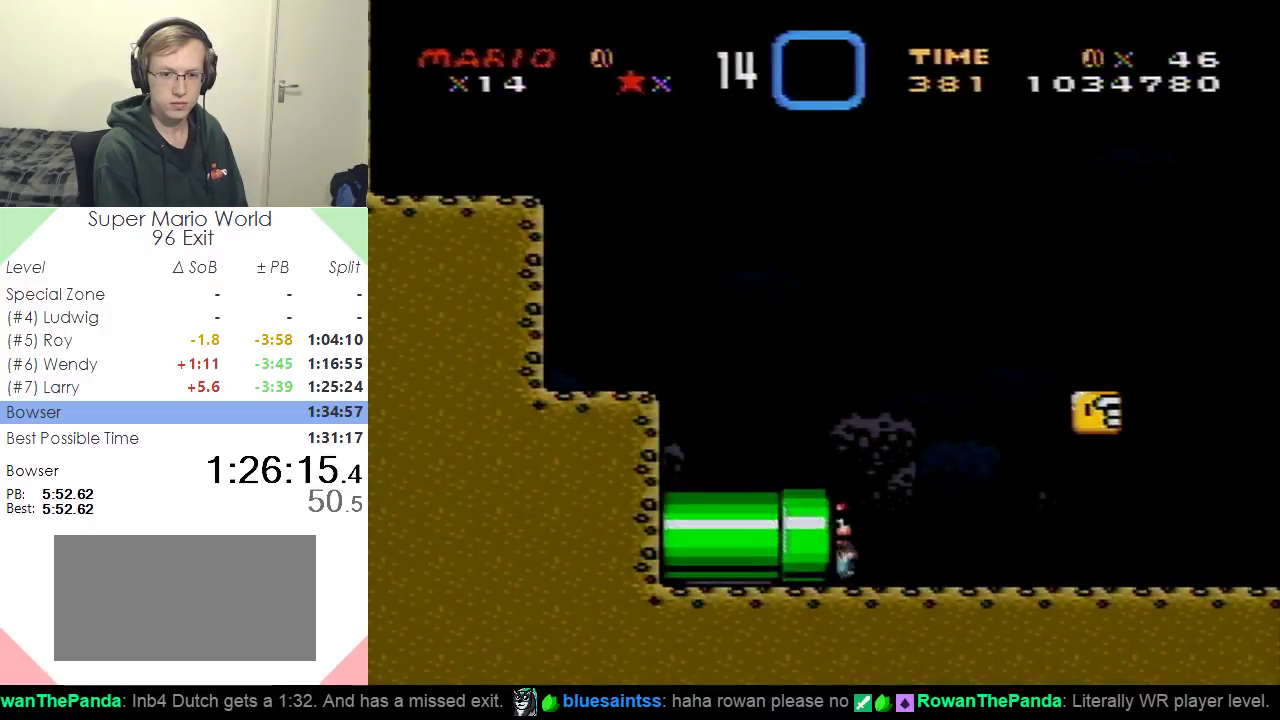
{"buttons": ["Y", "DPAD_RIGHT"], "events": []}
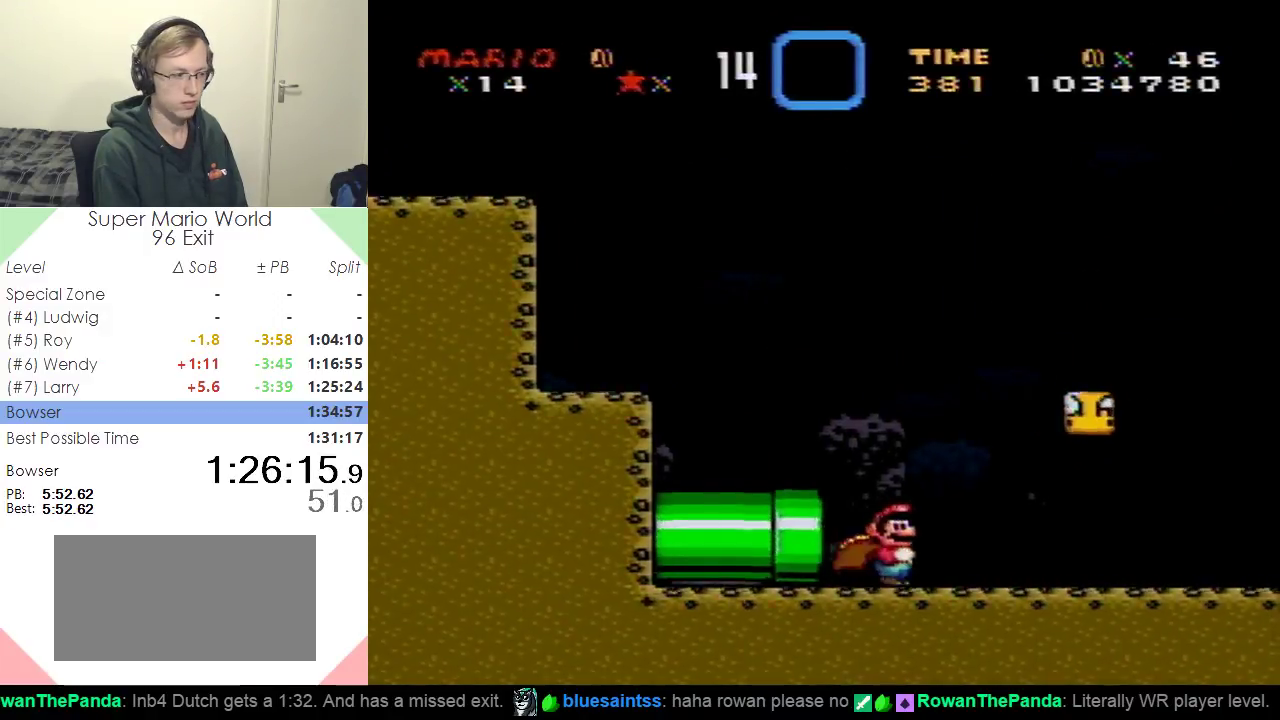
{"buttons": ["Y", "DPAD_RIGHT"], "events": []}
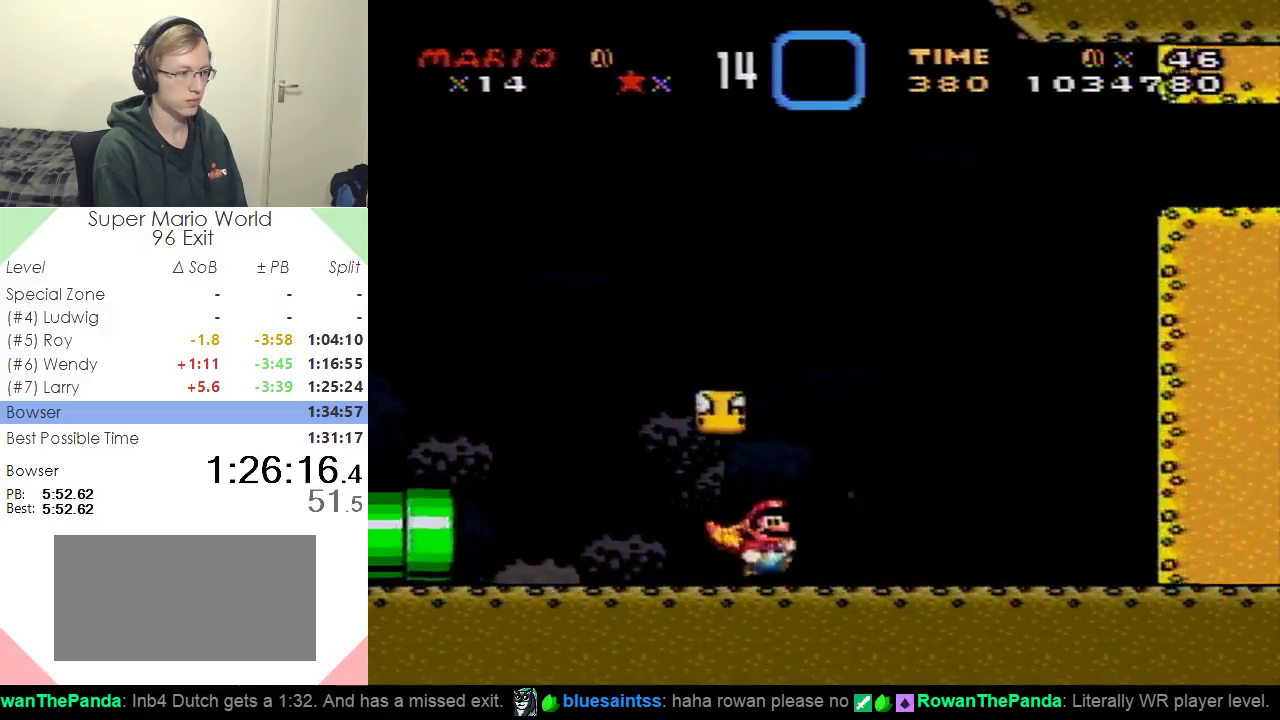
{"buttons": ["Y", "DPAD_RIGHT"], "events": []}
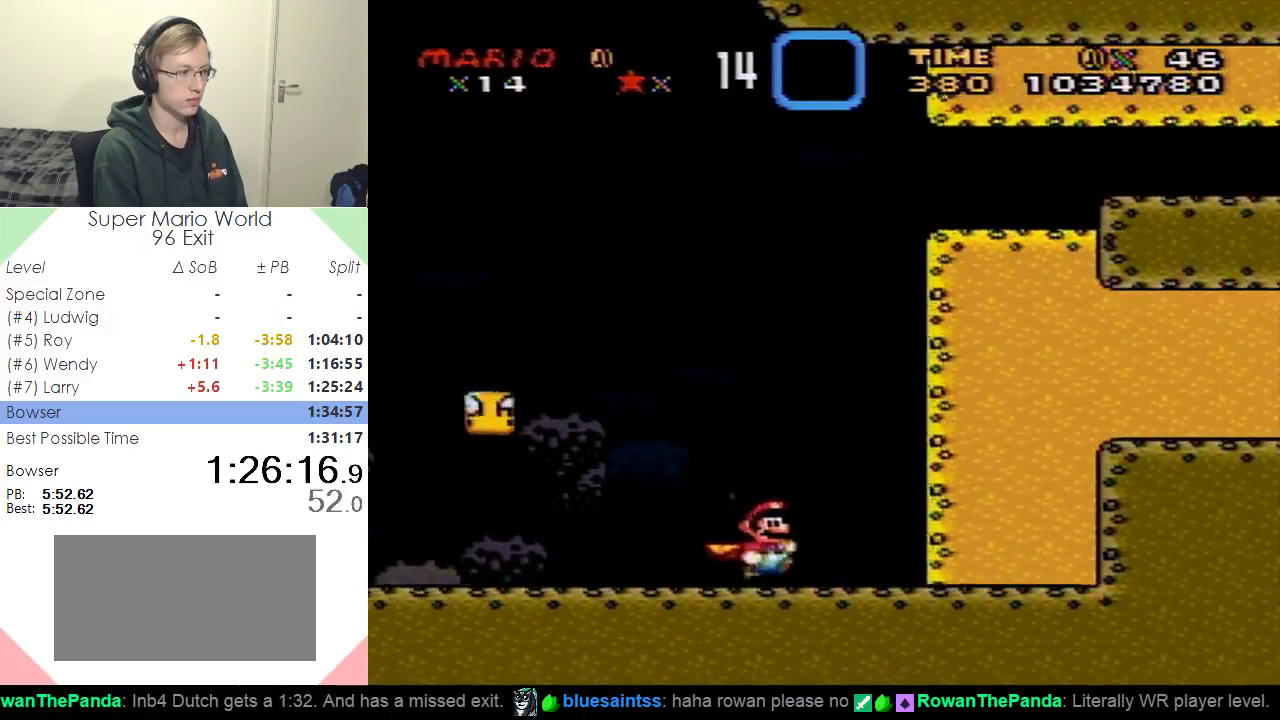
{"buttons": ["Y", "DPAD_RIGHT"], "events": []}
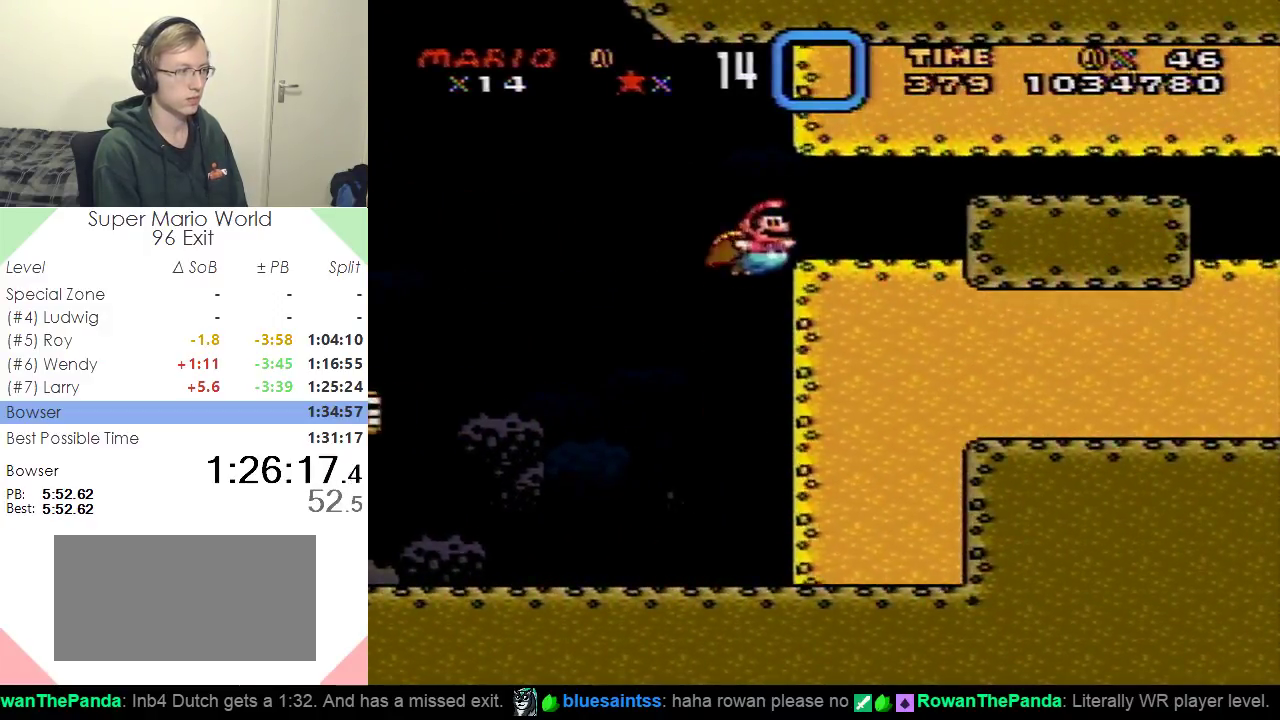
{"buttons": ["Y", "DPAD_RIGHT"], "events": []}
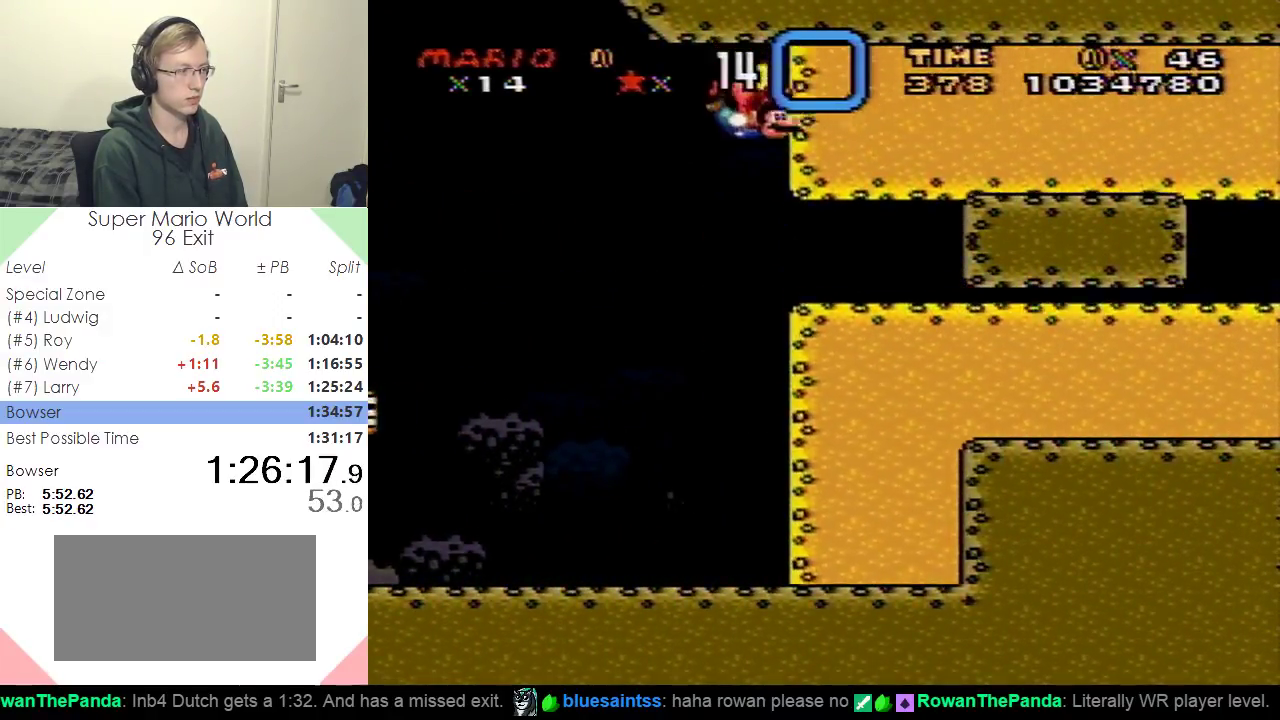
{"buttons": ["Y", "DPAD_RIGHT"], "events": []}
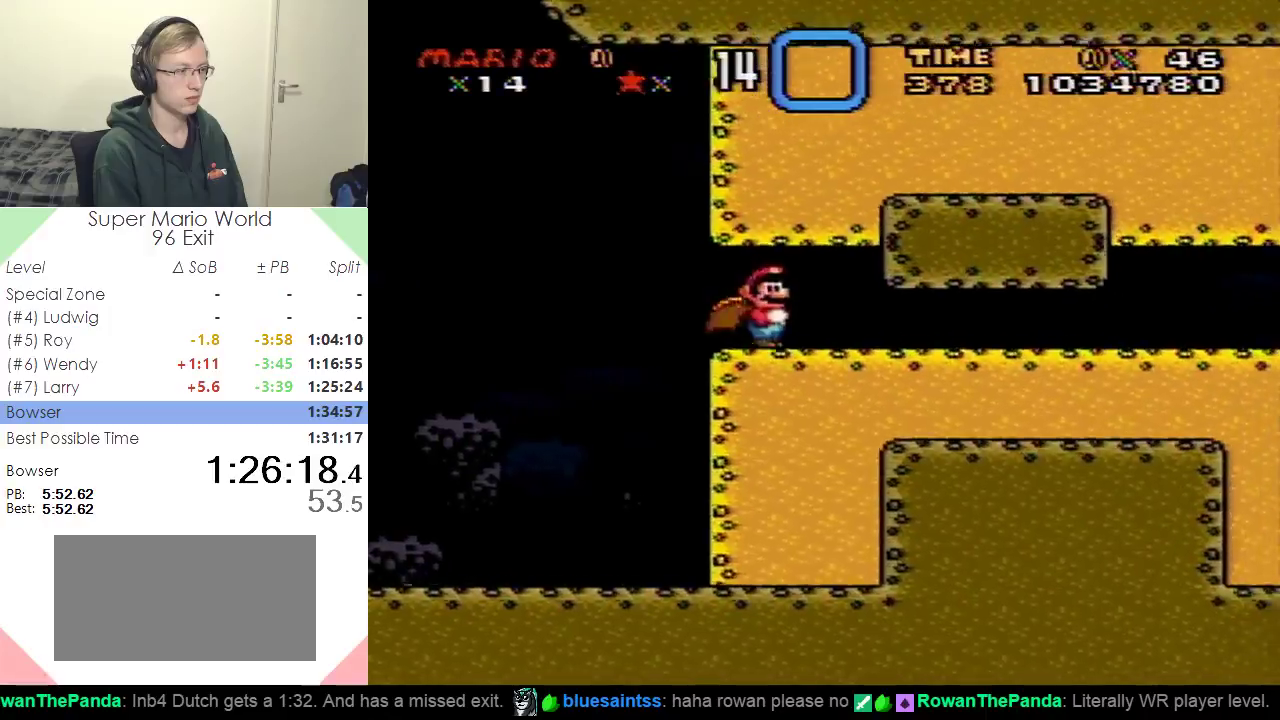
{"buttons": ["Y", "DPAD_RIGHT"], "events": []}
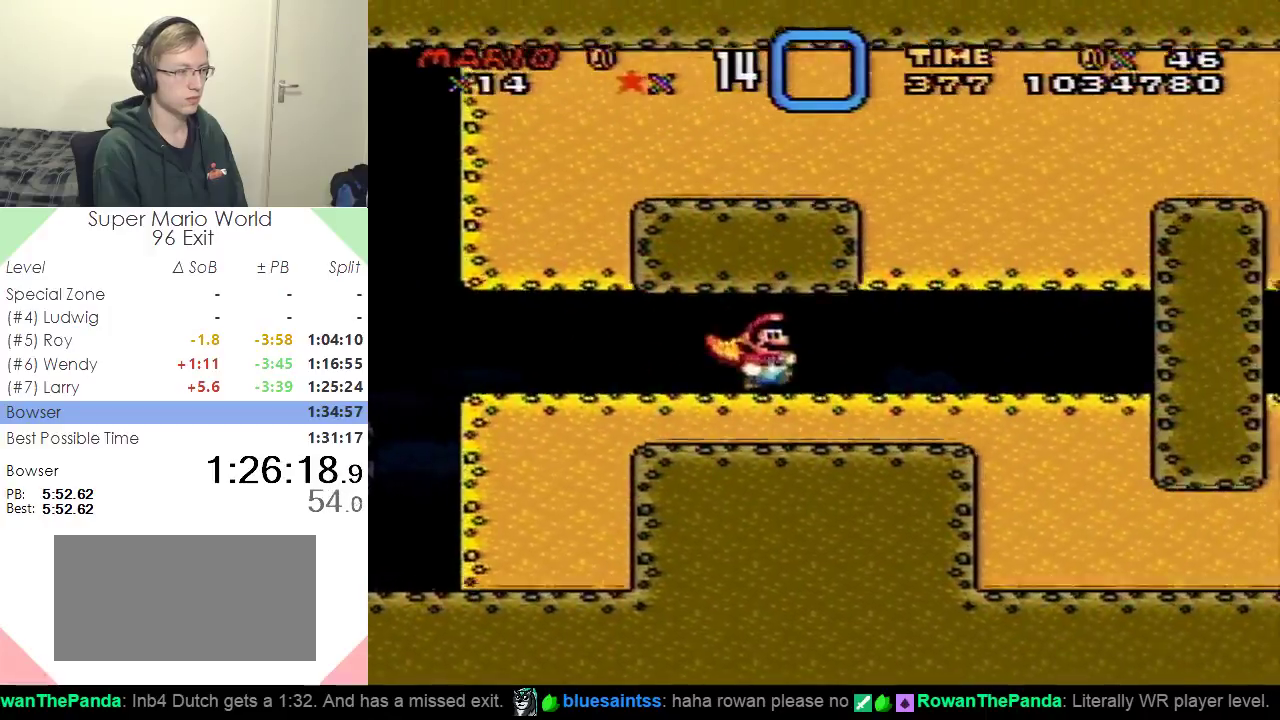
{"buttons": ["Y", "DPAD_RIGHT"], "events": []}
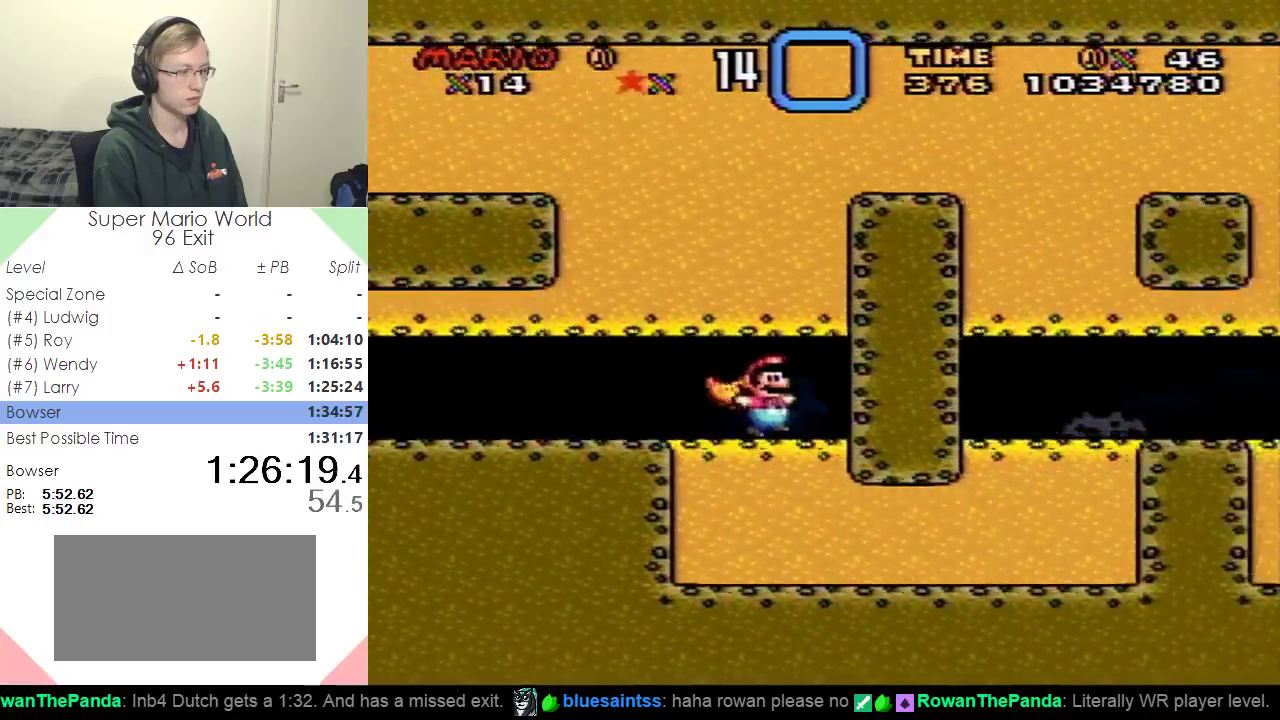
{"buttons": ["Y", "DPAD_LEFT"], "events": [[116, "DPAD_RIGHT", "up"], [133, "DPAD_LEFT", "down"]]}
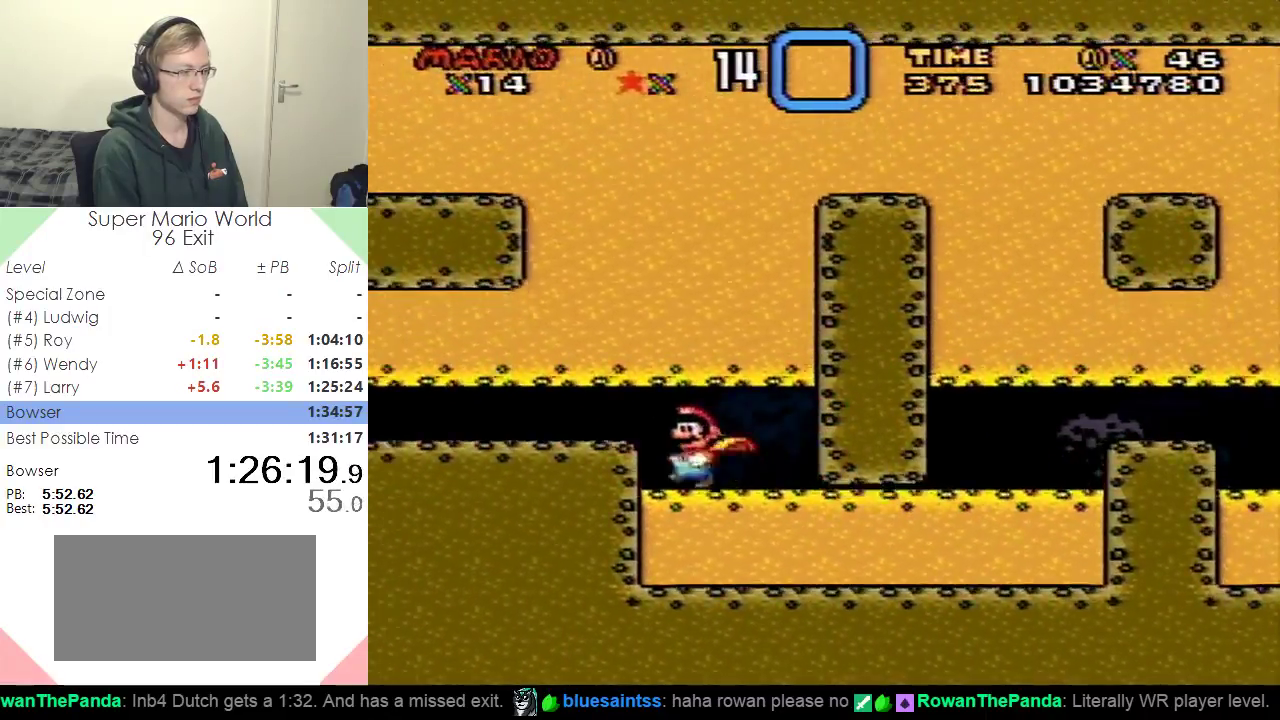
{"buttons": ["Y", "DPAD_RIGHT"], "events": [[167, "DPAD_LEFT", "up"], [300, "DPAD_RIGHT", "down"]]}
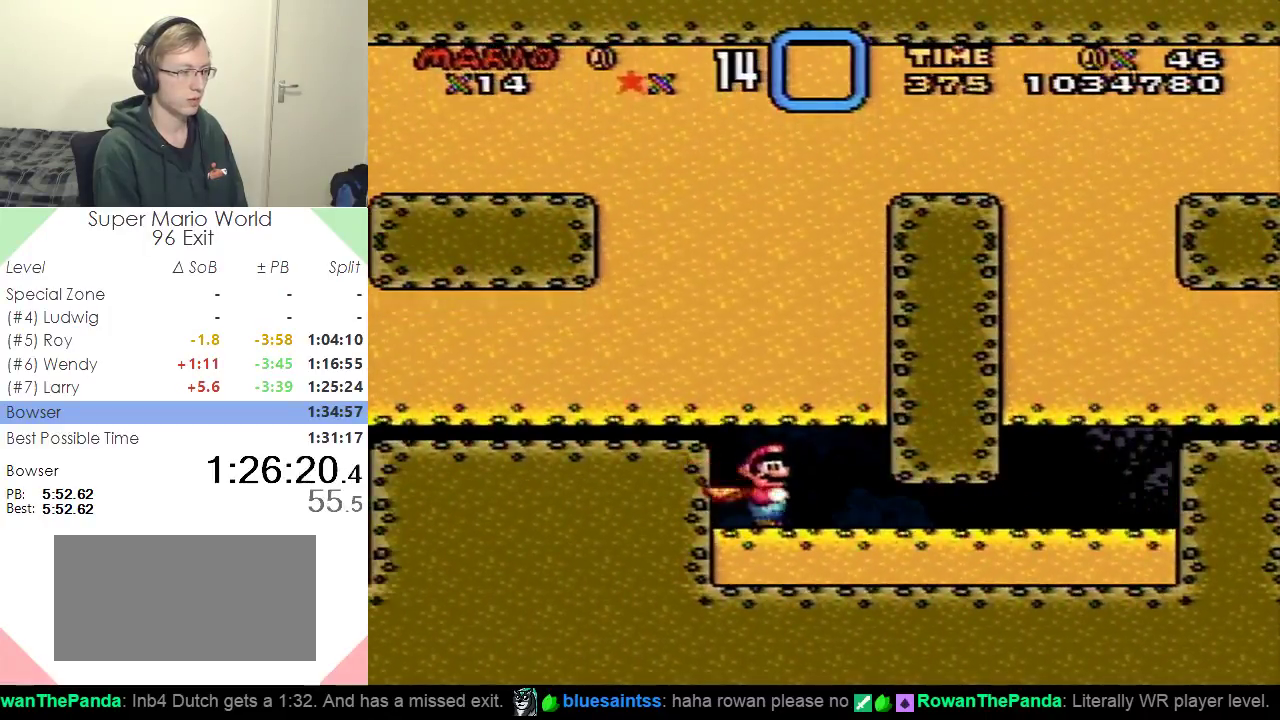
{"buttons": ["Y", "DPAD_LEFT"], "events": [[467, "DPAD_RIGHT", "up"], [500, "DPAD_LEFT", "down"]]}